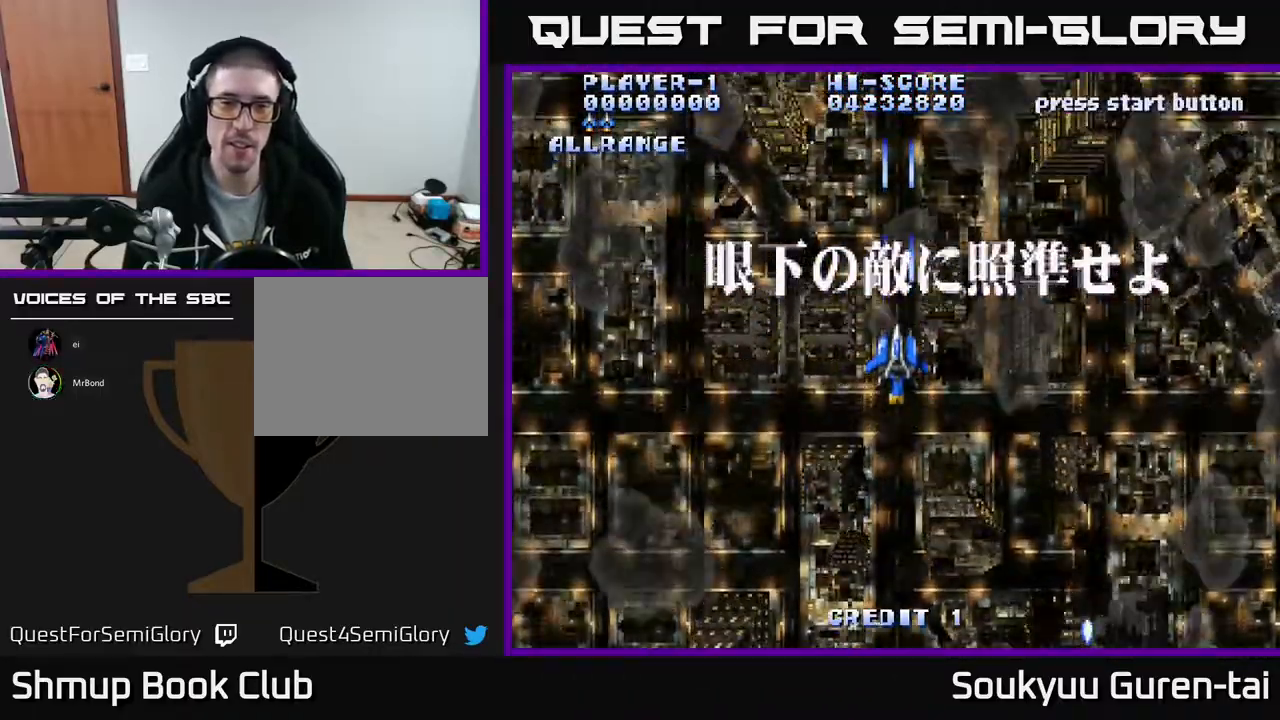
Gameplay with a controller (Xbox layout); each line is a JSON object with the inputs held at the frame after it. "events" lists button and stick changes between this image and that frame as [ms after this image, input, new state], when the widget could be followed in between. Not read: left_stick right_stick.
{"buttons": ["A", "X"], "events": [[17, "X", "down"], [67, "X", "up"], [150, "X", "down"], [233, "X", "up"], [333, "A", "down"], [333, "X", "down"], [433, "X", "up"], [500, "X", "down"]]}
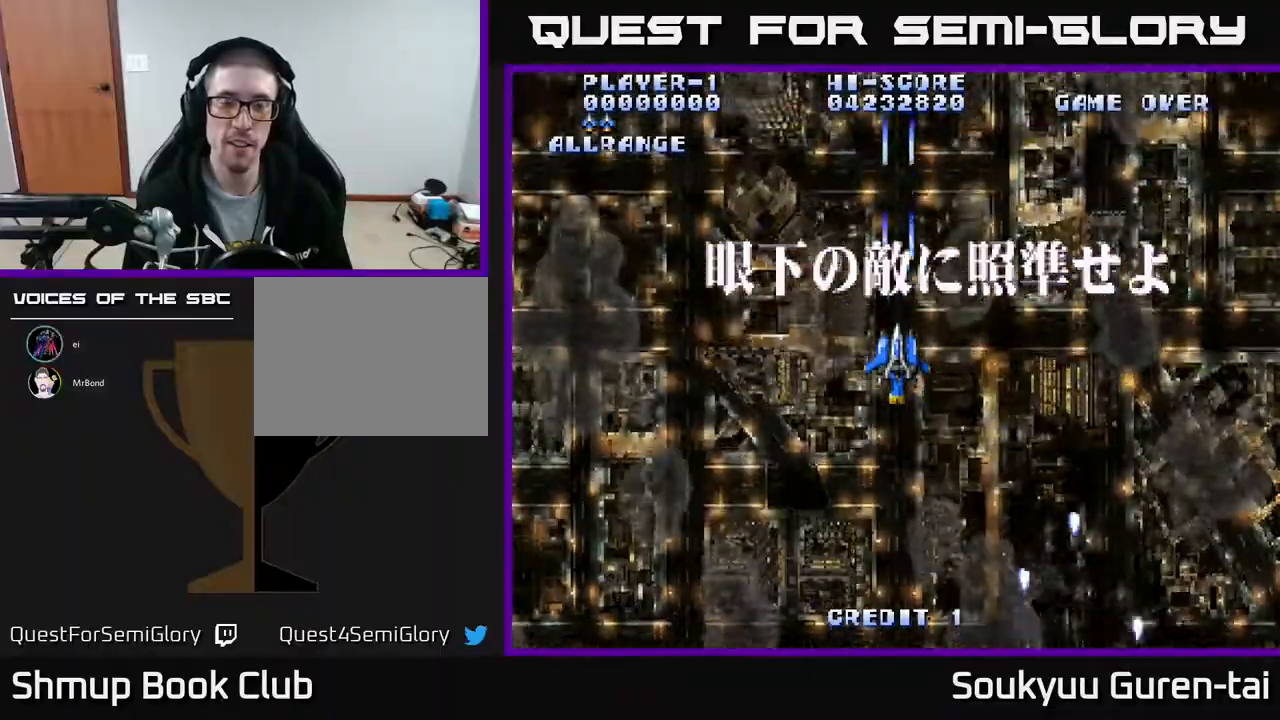
{"buttons": ["DPAD_RIGHT"], "events": [[100, "X", "up"], [117, "A", "up"], [167, "A", "down"], [183, "X", "down"], [217, "DPAD_DOWN", "down"], [217, "DPAD_RIGHT", "down"], [333, "X", "up"], [350, "A", "up"], [367, "A", "down"], [383, "DPAD_DOWN", "up"], [400, "X", "down"], [467, "X", "up"], [500, "A", "up"]]}
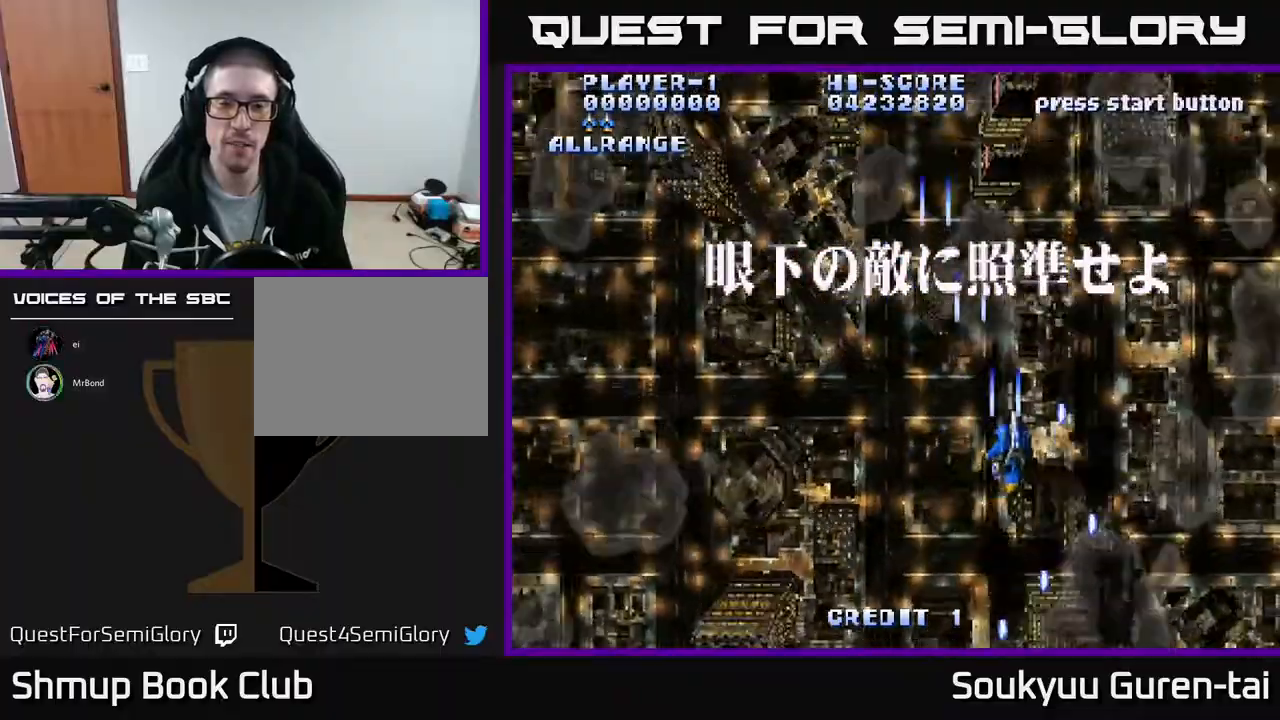
{"buttons": ["DPAD_UP"], "events": [[167, "DPAD_RIGHT", "up"], [183, "DPAD_UP", "down"]]}
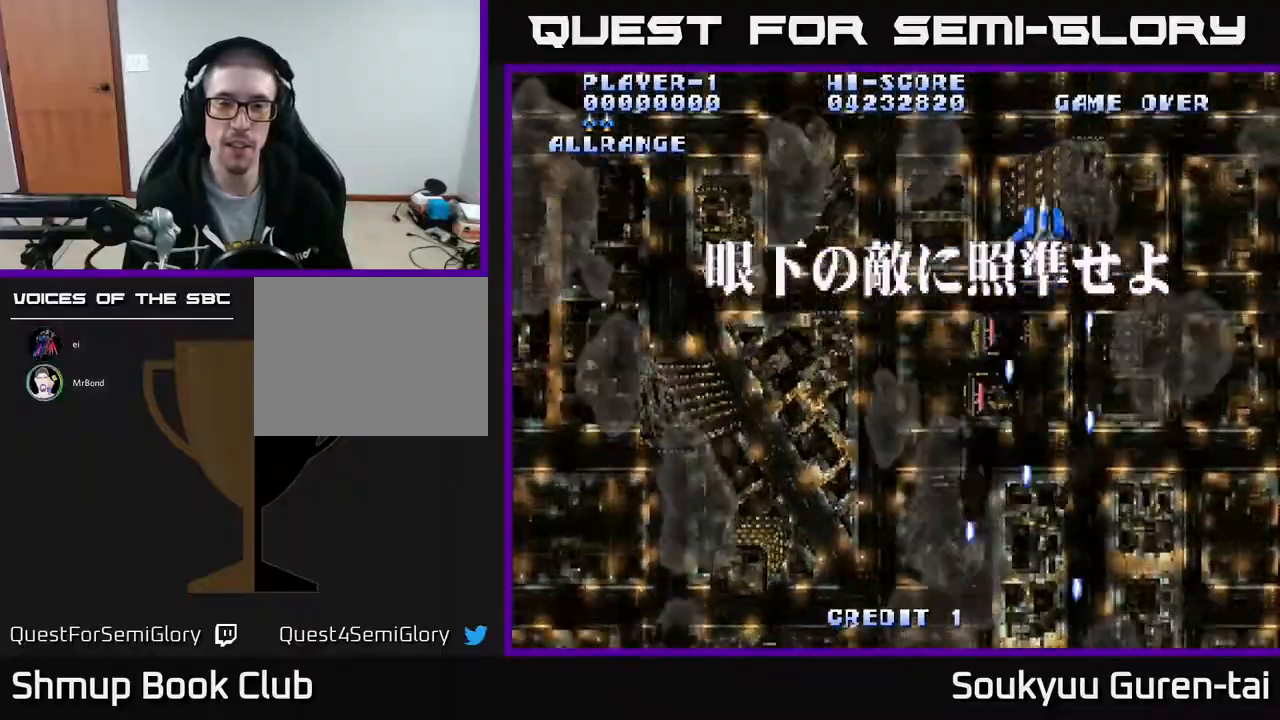
{"buttons": ["DPAD_UP", "DPAD_RIGHT"], "events": [[117, "DPAD_RIGHT", "down"], [133, "DPAD_UP", "up"], [233, "DPAD_DOWN", "down"], [233, "DPAD_RIGHT", "up"], [283, "DPAD_LEFT", "down"], [350, "DPAD_DOWN", "up"], [433, "DPAD_UP", "down"], [467, "DPAD_LEFT", "up"], [483, "DPAD_RIGHT", "down"]]}
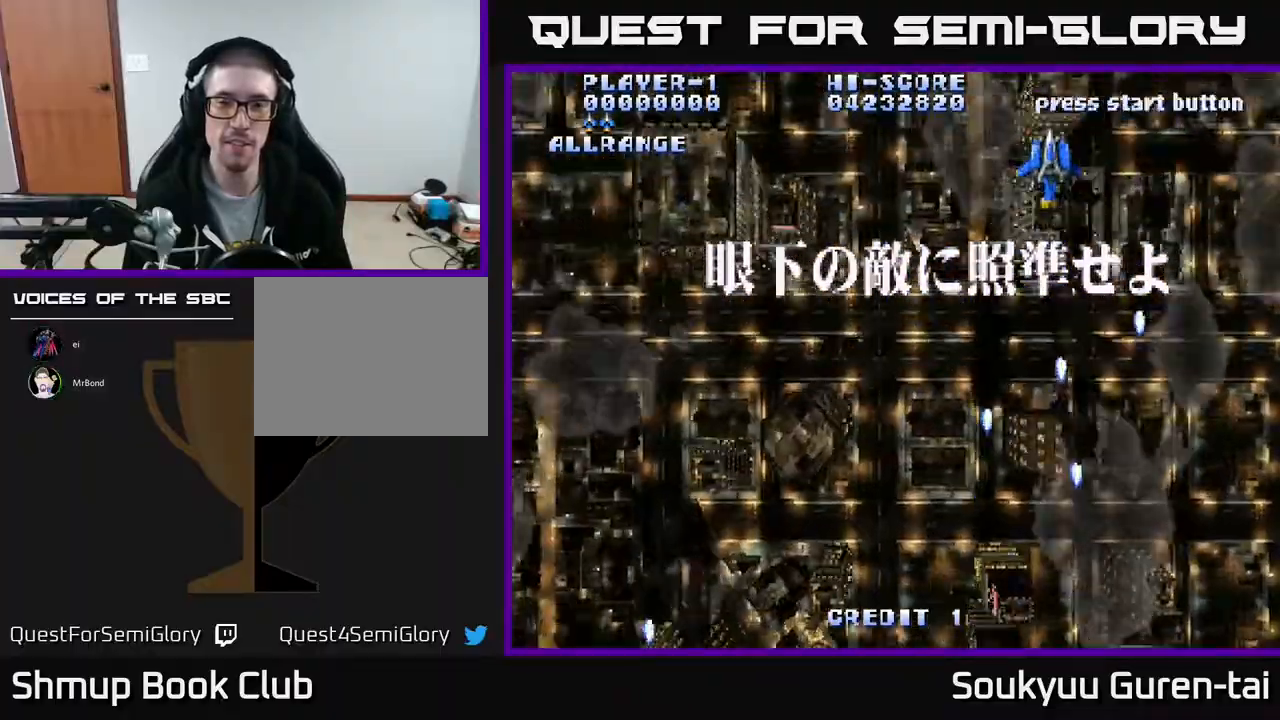
{"buttons": []}
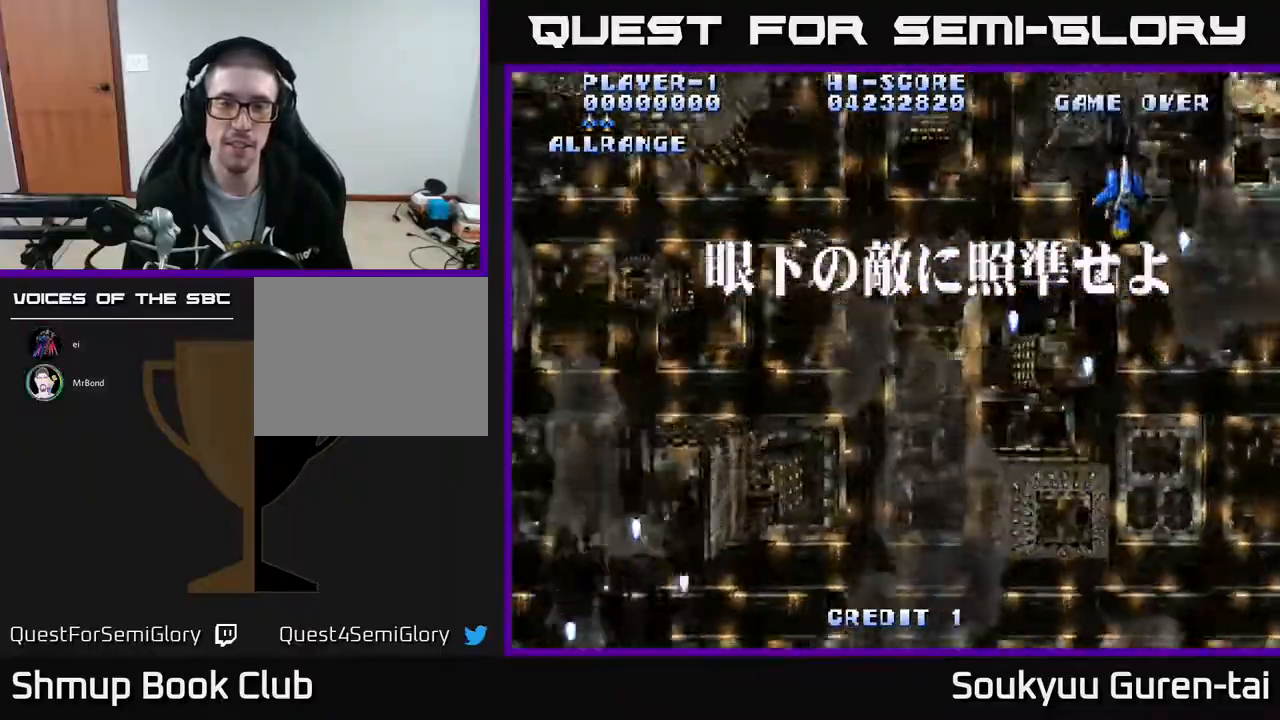
{"buttons": ["DPAD_DOWN"], "events": [[33, "DPAD_LEFT", "down"], [133, "DPAD_LEFT", "up"], [150, "DPAD_RIGHT", "down"], [250, "DPAD_UP", "down"], [267, "DPAD_RIGHT", "up"], [400, "DPAD_UP", "up"], [417, "DPAD_RIGHT", "down"], [467, "DPAD_DOWN", "down"], [483, "DPAD_RIGHT", "up"]]}
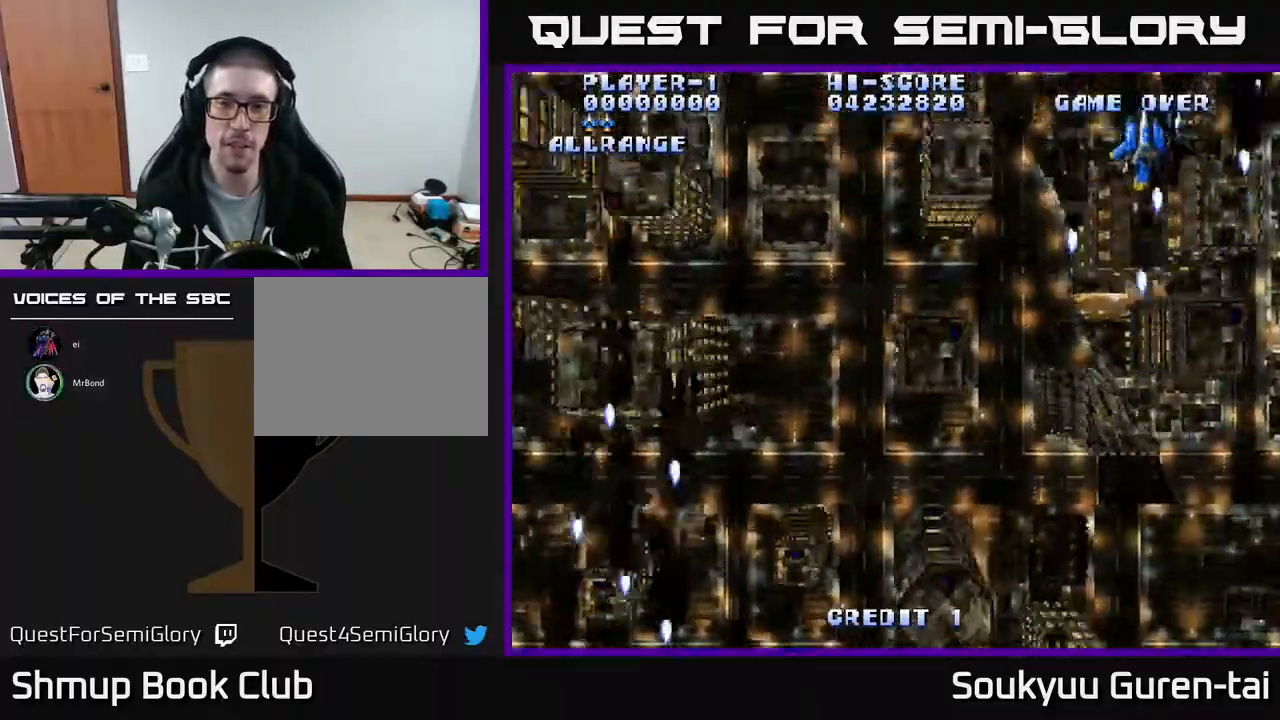
{"buttons": ["DPAD_DOWN"], "events": [[83, "DPAD_LEFT", "down"], [150, "DPAD_DOWN", "up"], [250, "DPAD_LEFT", "up"], [267, "DPAD_RIGHT", "down"], [433, "DPAD_DOWN", "down"], [467, "DPAD_RIGHT", "up"]]}
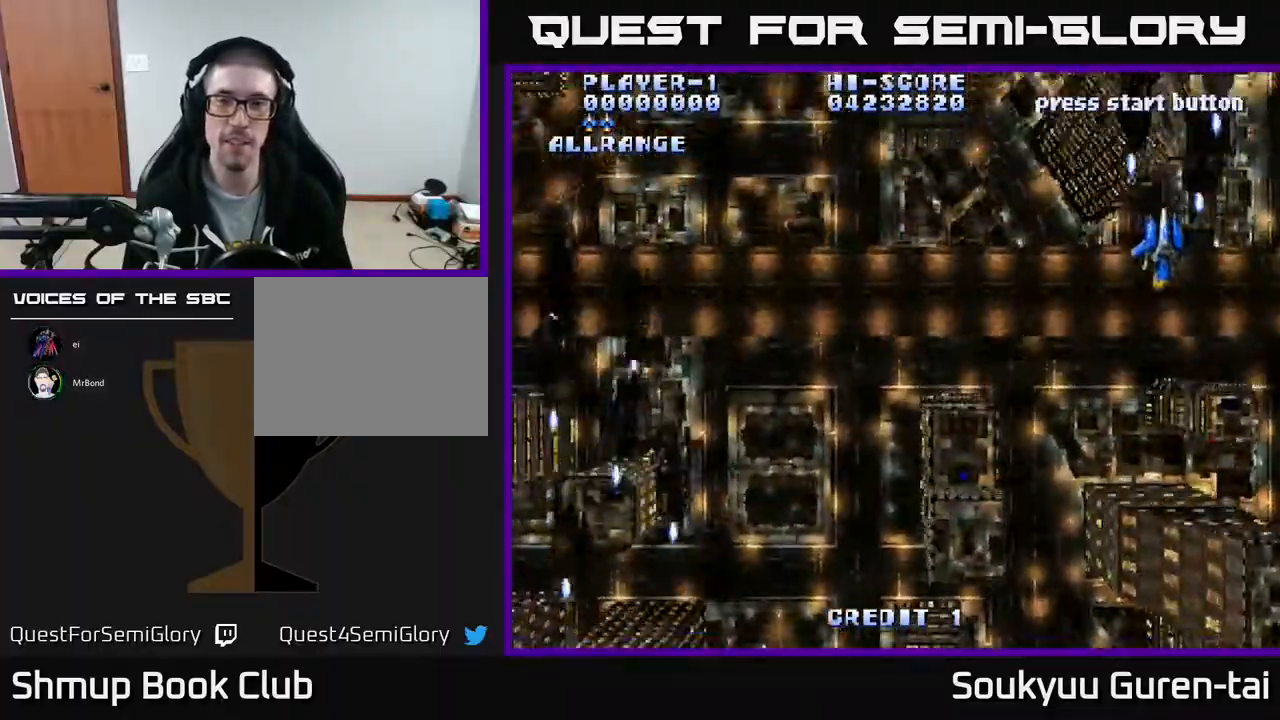
{"buttons": ["DPAD_UP", "DPAD_RIGHT"], "events": [[33, "DPAD_LEFT", "down"], [100, "DPAD_DOWN", "up"], [267, "DPAD_UP", "down"], [317, "DPAD_LEFT", "up"], [467, "DPAD_RIGHT", "down"]]}
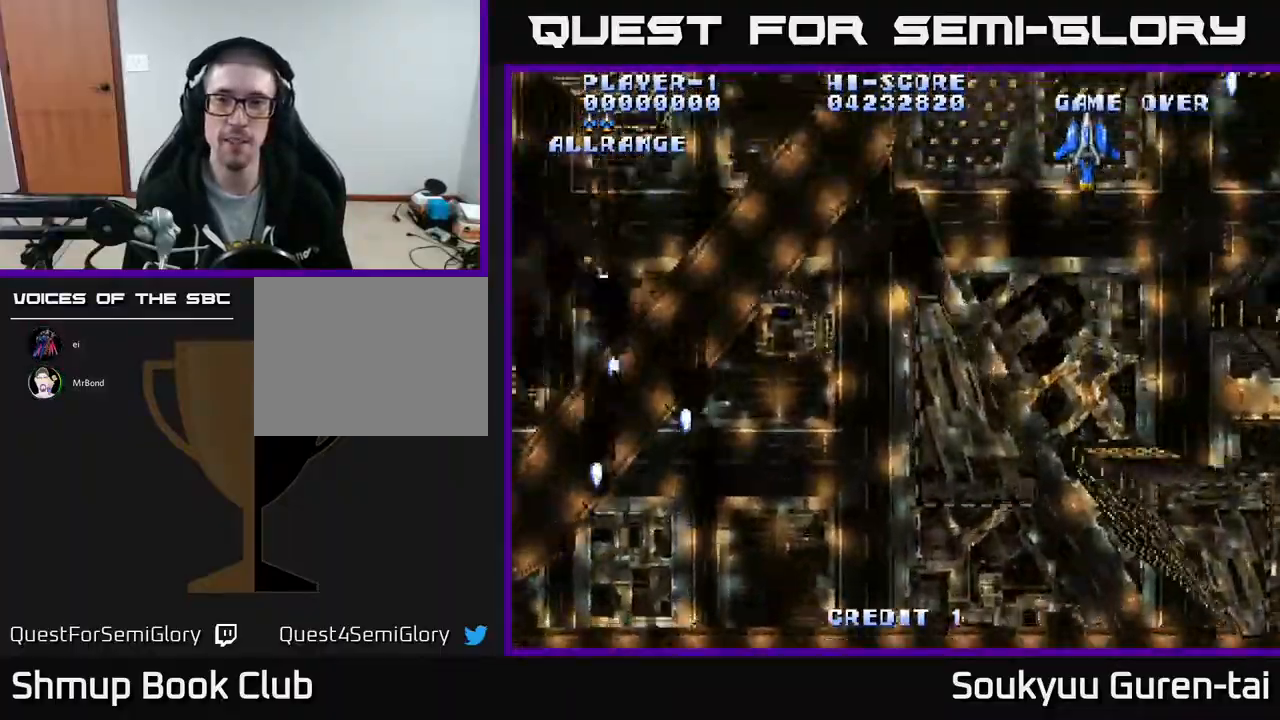
{"buttons": ["DPAD_LEFT"], "events": [[17, "DPAD_UP", "up"], [83, "DPAD_DOWN", "down"], [167, "DPAD_RIGHT", "up"], [317, "DPAD_LEFT", "down"], [400, "DPAD_DOWN", "up"]]}
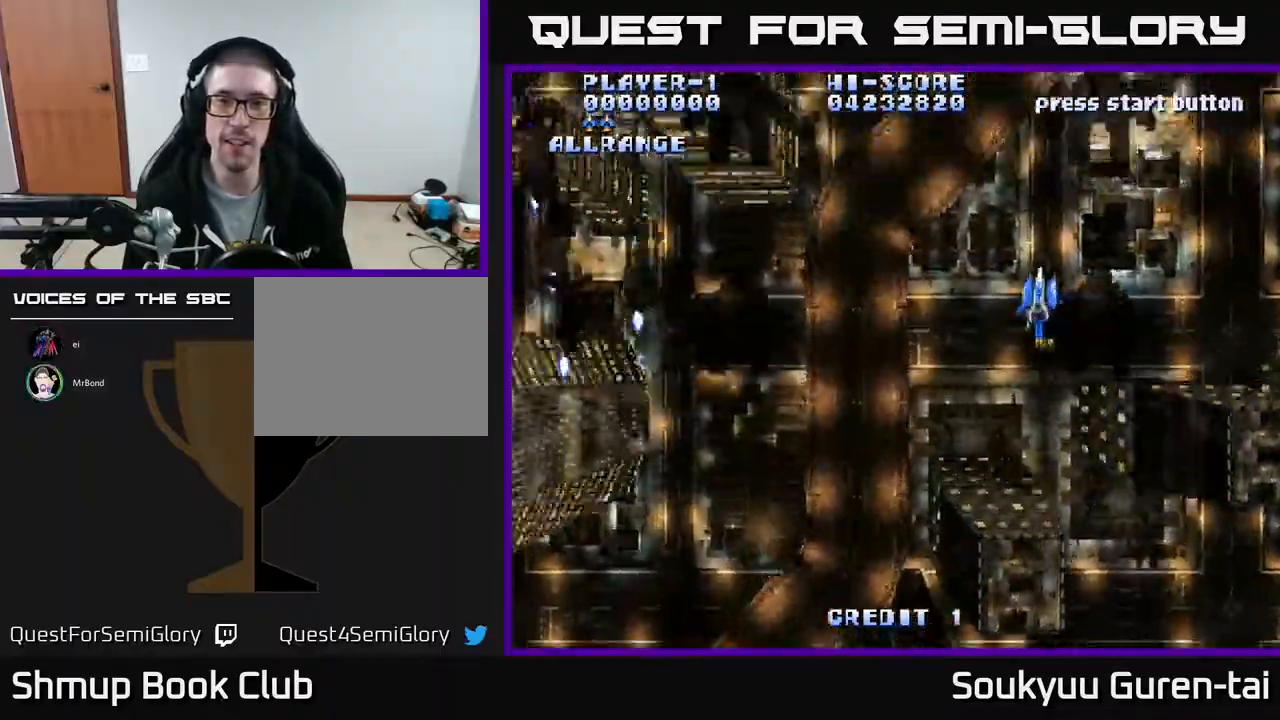
{"buttons": ["DPAD_DOWN", "DPAD_RIGHT"], "events": [[233, "DPAD_LEFT", "up"], [267, "DPAD_RIGHT", "down"], [450, "DPAD_DOWN", "down"]]}
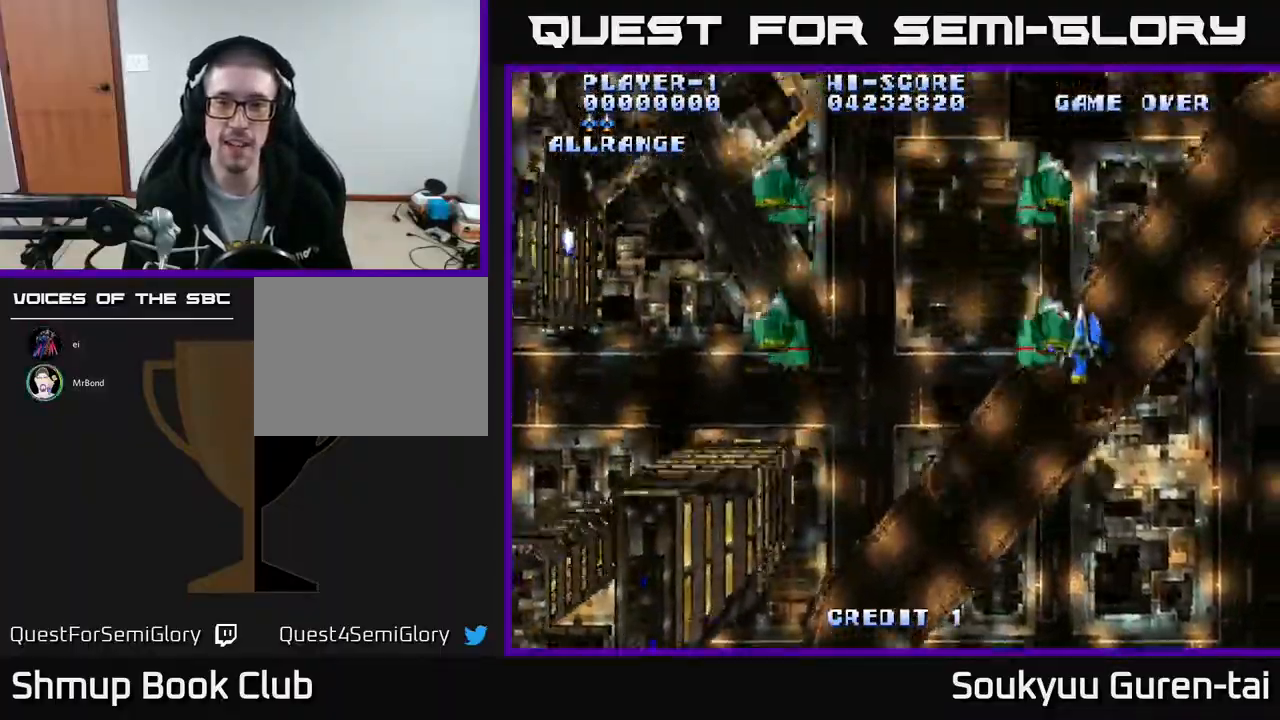
{"buttons": ["DPAD_RIGHT"], "events": [[133, "DPAD_RIGHT", "up"], [150, "DPAD_DOWN", "up"], [183, "DPAD_LEFT", "down"], [350, "DPAD_UP", "down"], [367, "DPAD_LEFT", "up"], [400, "DPAD_RIGHT", "down"], [467, "DPAD_UP", "up"]]}
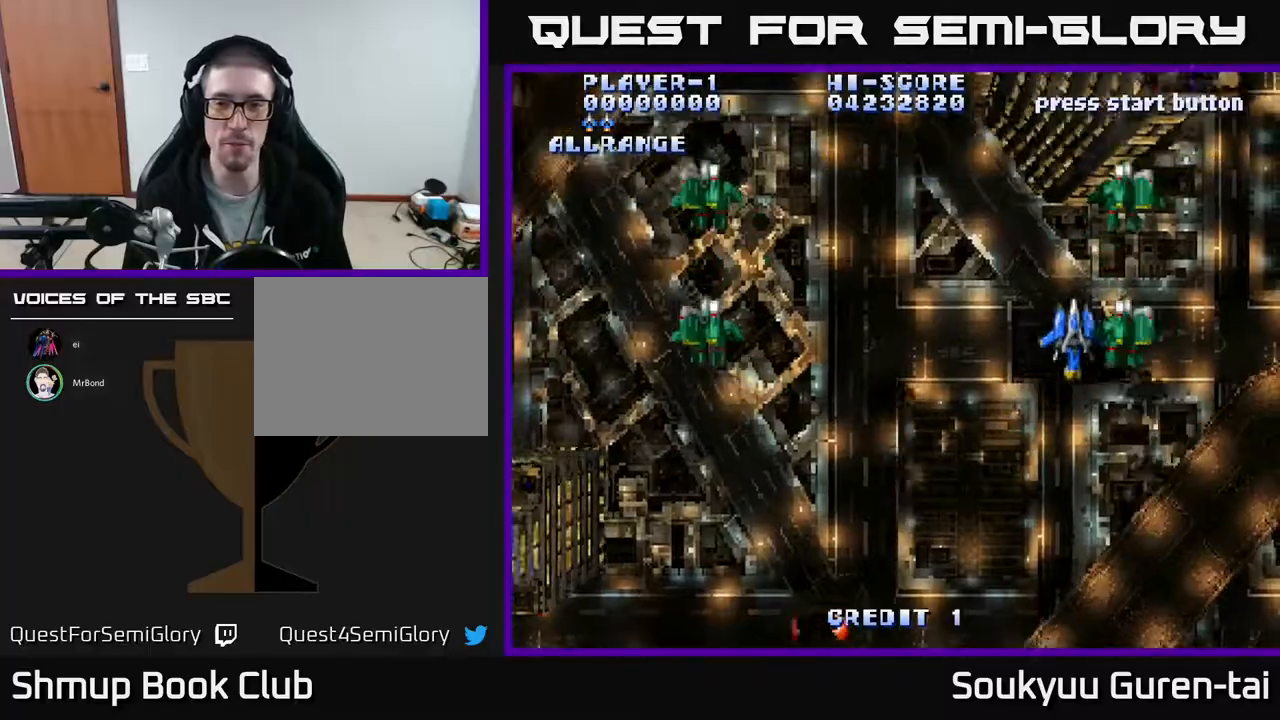
{"buttons": ["DPAD_RIGHT"], "events": []}
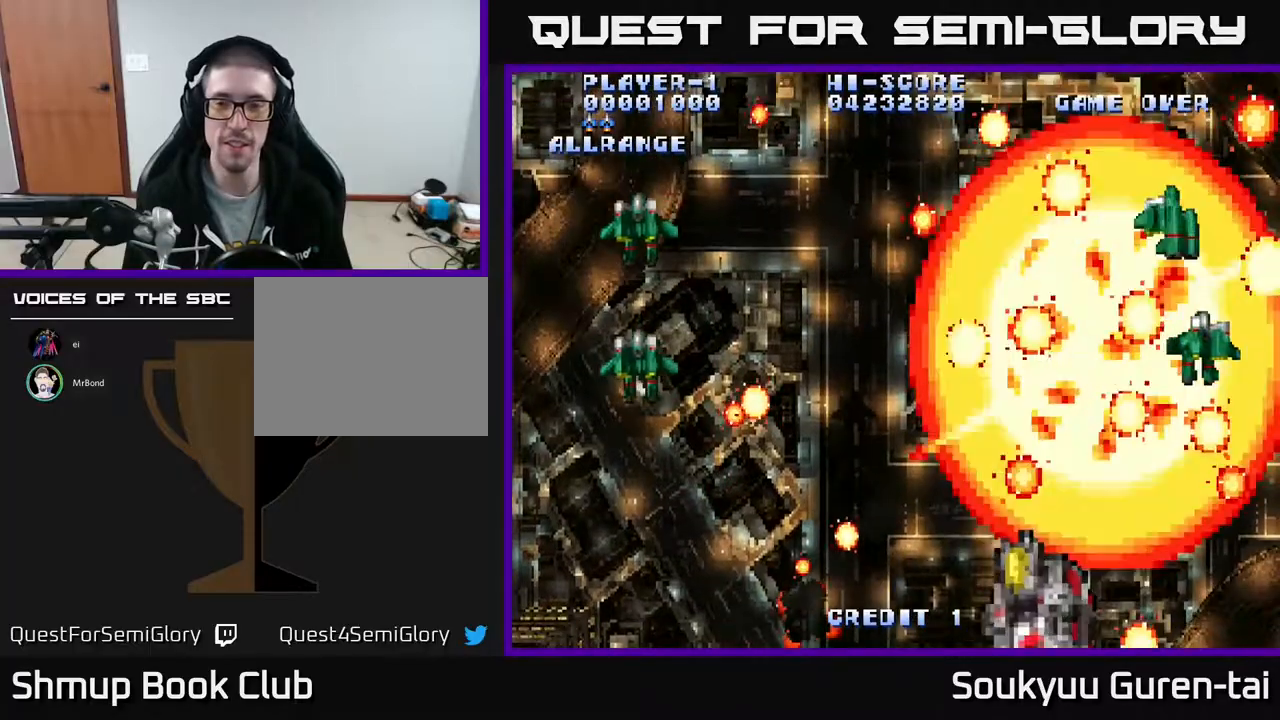
{"buttons": ["DPAD_RIGHT"], "events": [[100, "DPAD_RIGHT", "up"], [100, "DPAD_UP", "down"], [233, "DPAD_UP", "up"], [500, "DPAD_RIGHT", "down"]]}
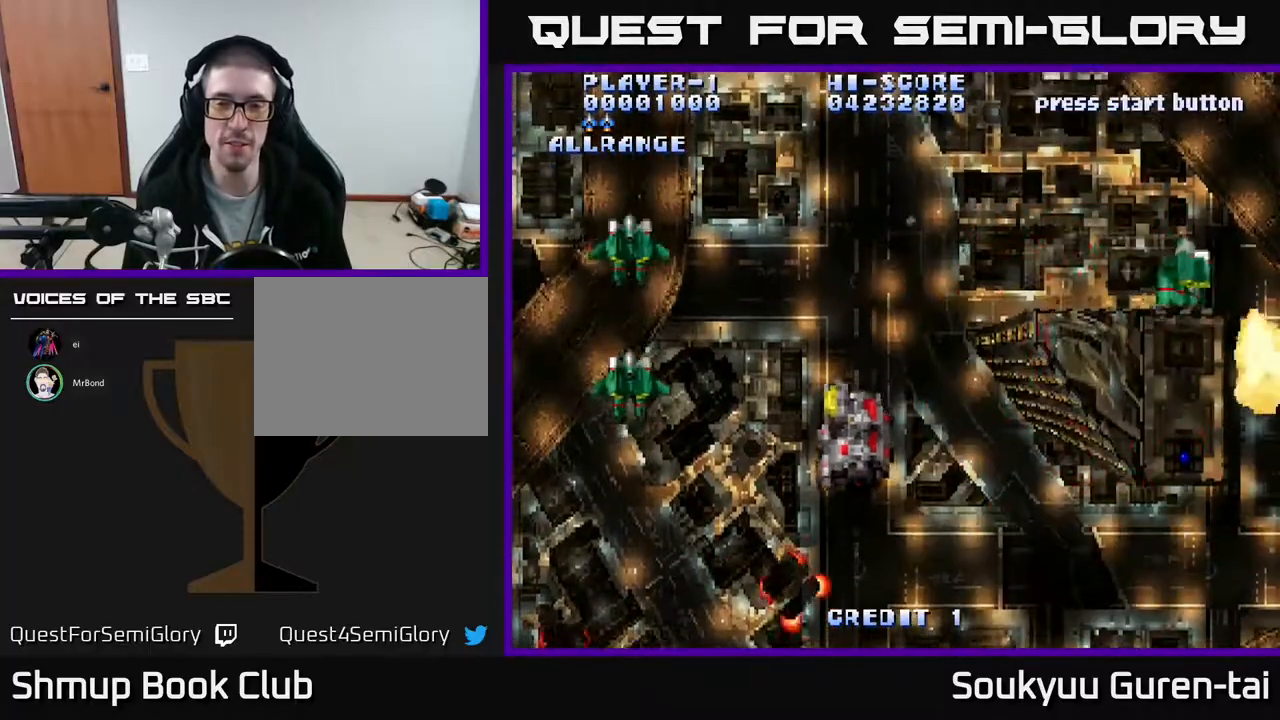
{"buttons": [], "events": [[217, "DPAD_RIGHT", "up"]]}
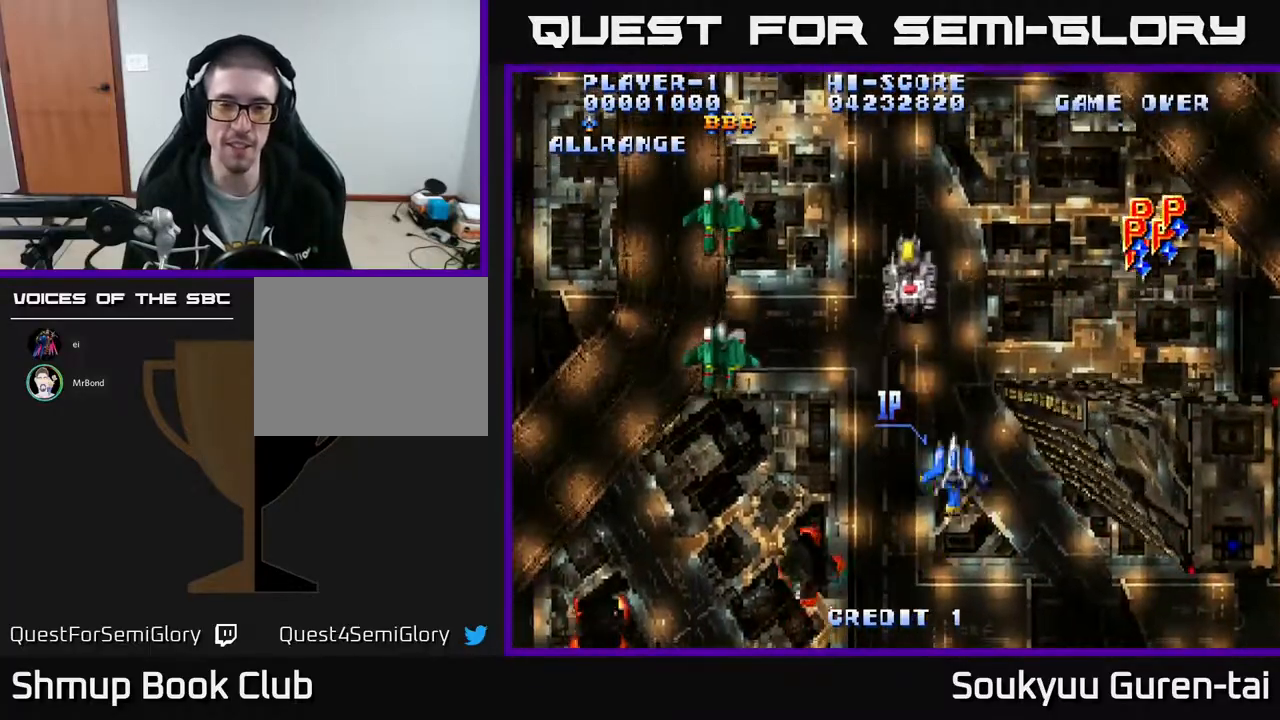
{"buttons": ["DPAD_UP"], "events": [[17, "DPAD_UP", "down"], [167, "DPAD_RIGHT", "down"], [333, "DPAD_RIGHT", "up"]]}
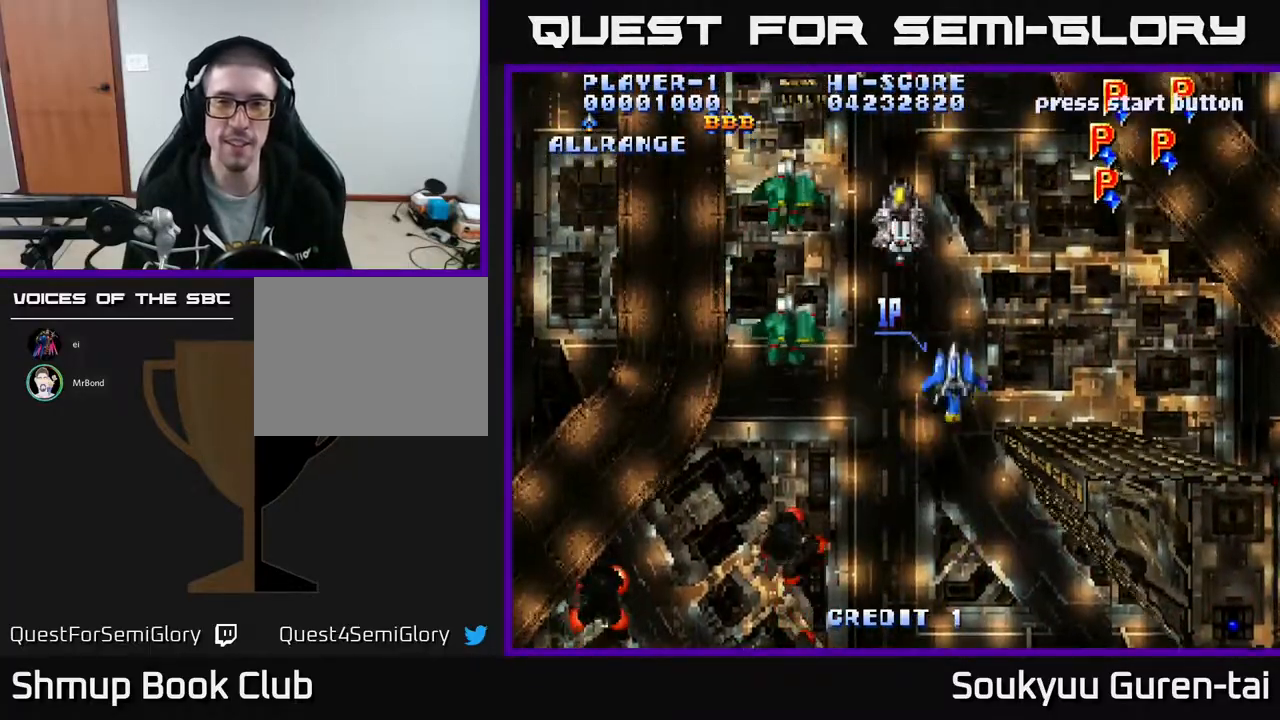
{"buttons": ["DPAD_UP"], "events": [[33, "DPAD_RIGHT", "down"], [433, "DPAD_RIGHT", "up"]]}
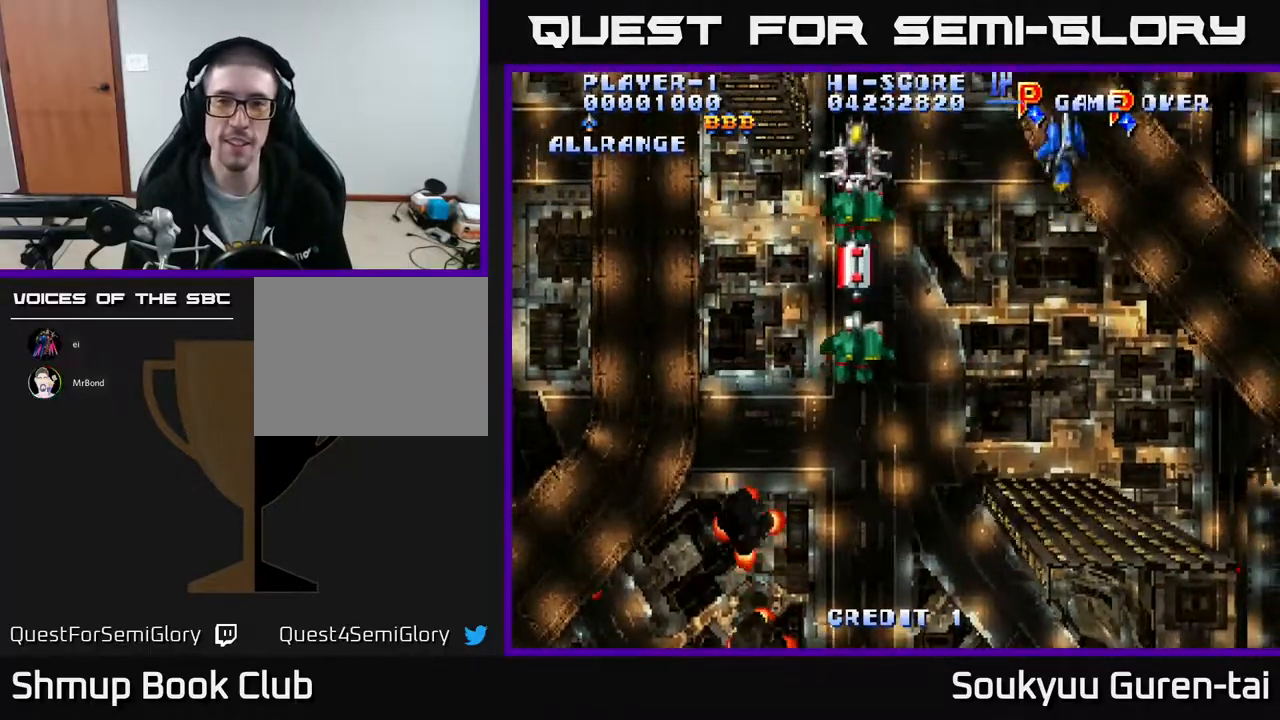
{"buttons": ["DPAD_DOWN", "DPAD_LEFT"], "events": [[167, "DPAD_UP", "up"], [217, "DPAD_RIGHT", "down"], [233, "DPAD_DOWN", "down"], [233, "DPAD_RIGHT", "up"], [283, "DPAD_LEFT", "down"]]}
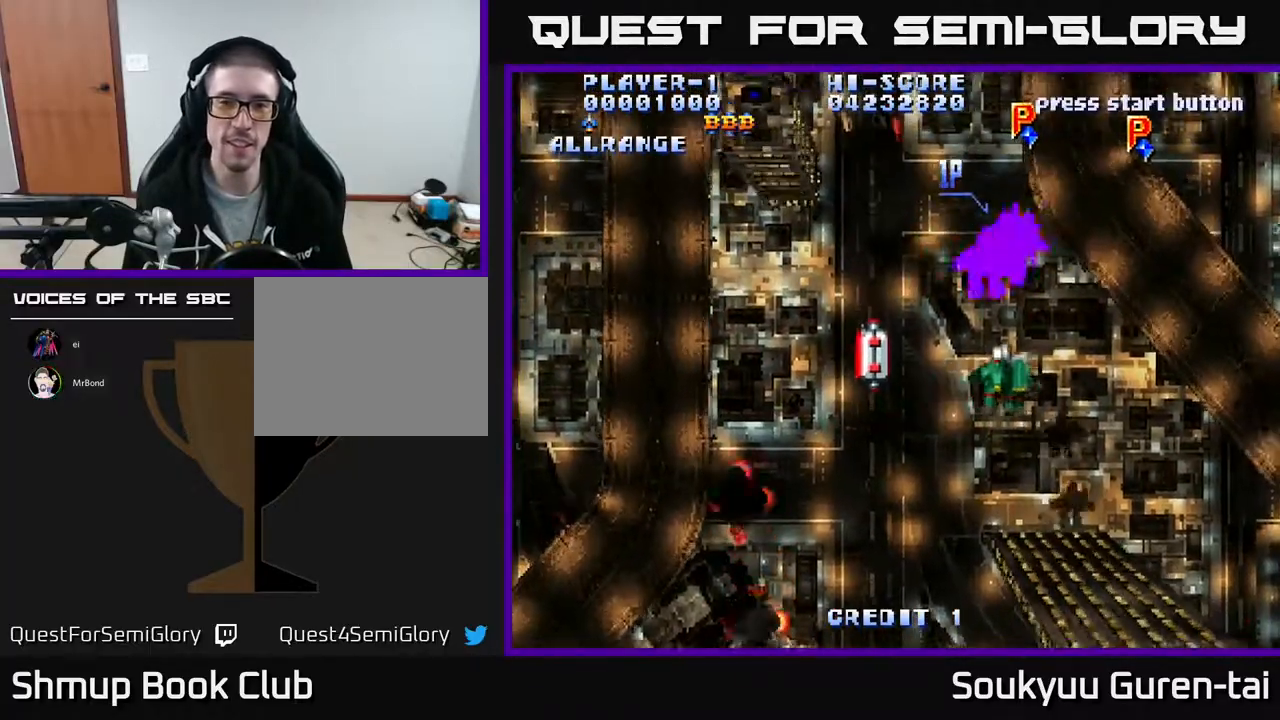
{"buttons": ["DPAD_DOWN"], "events": [[383, "DPAD_LEFT", "up"]]}
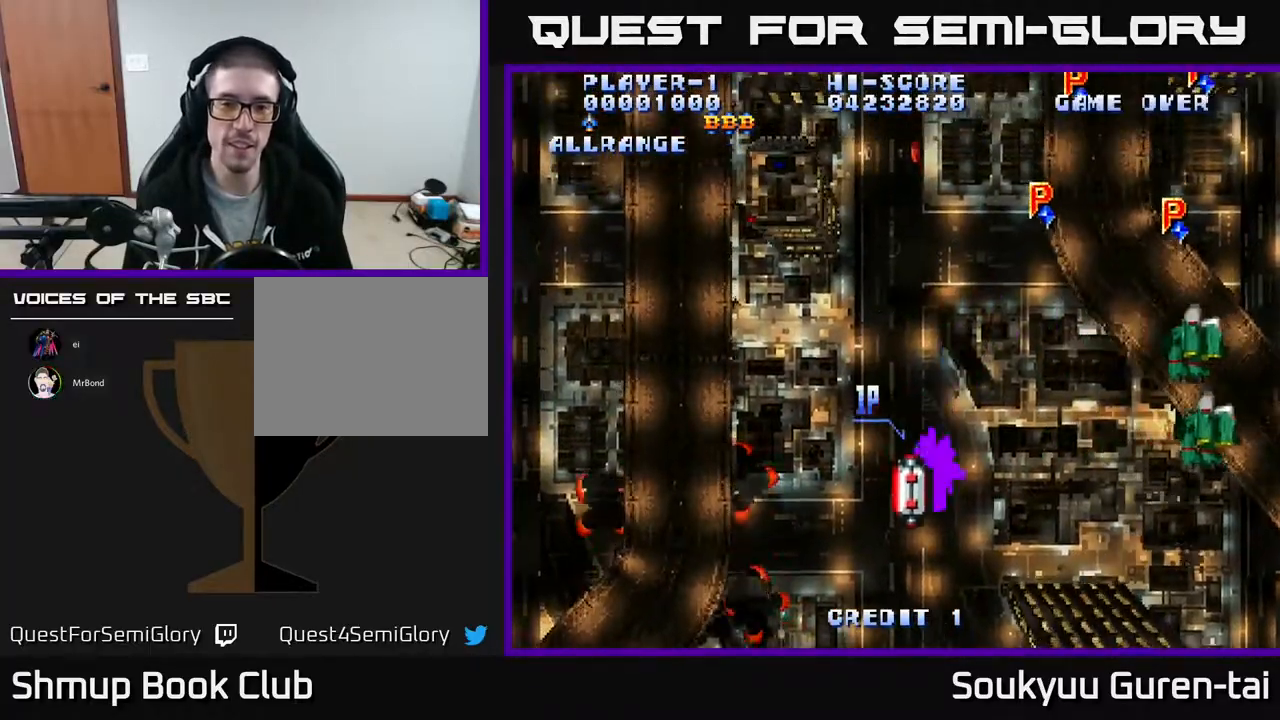
{"buttons": ["DPAD_DOWN", "DPAD_RIGHT"], "events": [[183, "DPAD_LEFT", "down"], [250, "DPAD_DOWN", "up"], [300, "DPAD_LEFT", "up"], [333, "DPAD_RIGHT", "down"], [367, "DPAD_DOWN", "down"]]}
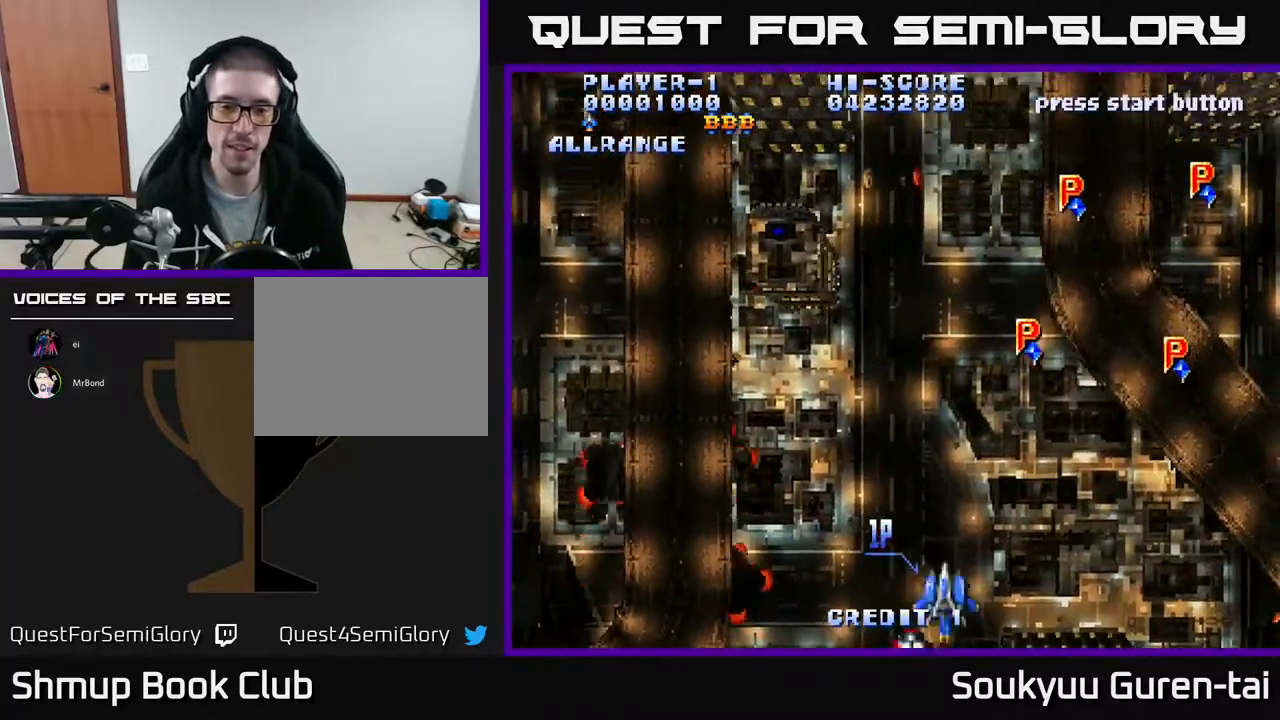
{"buttons": ["DPAD_UP", "DPAD_RIGHT"], "events": [[50, "DPAD_RIGHT", "up"], [67, "DPAD_DOWN", "up"], [83, "DPAD_LEFT", "down"], [133, "DPAD_UP", "down"], [150, "DPAD_LEFT", "up"], [167, "DPAD_RIGHT", "down"]]}
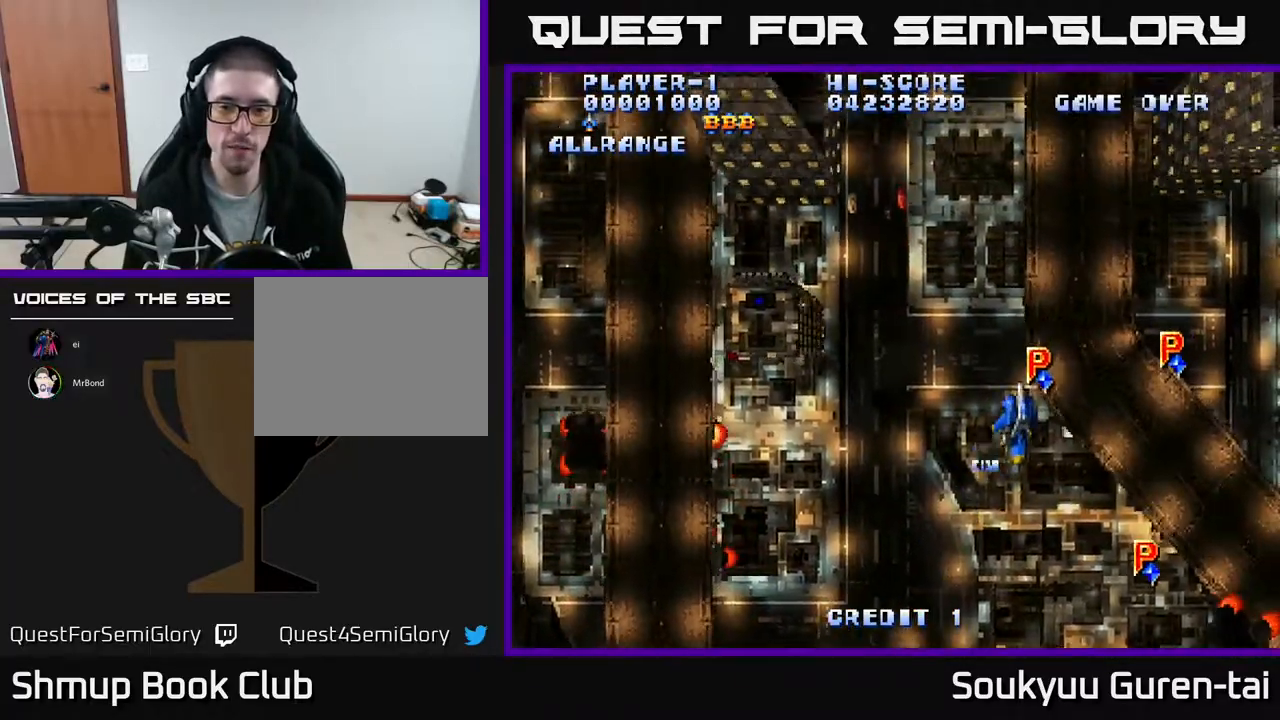
{"buttons": ["DPAD_DOWN"], "events": [[117, "DPAD_UP", "up"], [233, "DPAD_DOWN", "down"], [283, "DPAD_RIGHT", "up"]]}
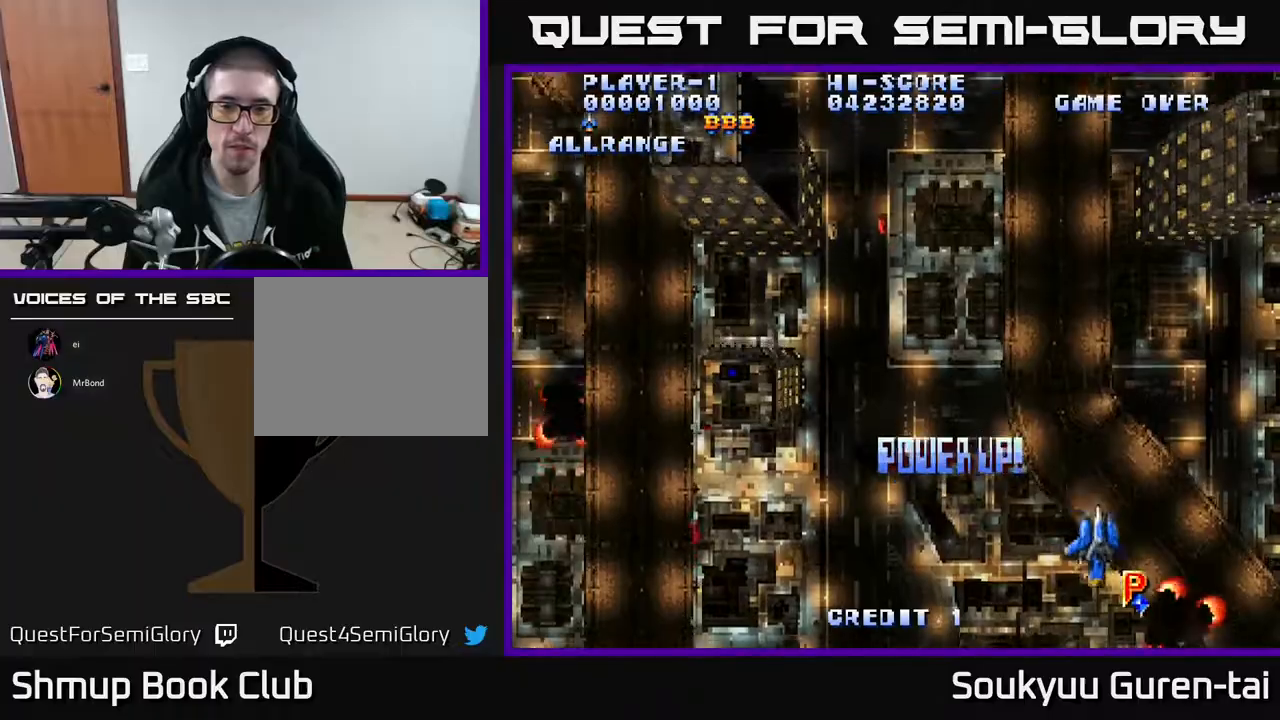
{"buttons": ["DPAD_LEFT"], "events": [[17, "DPAD_DOWN", "up"], [50, "DPAD_LEFT", "down"], [67, "DPAD_UP", "down"], [367, "DPAD_UP", "up"]]}
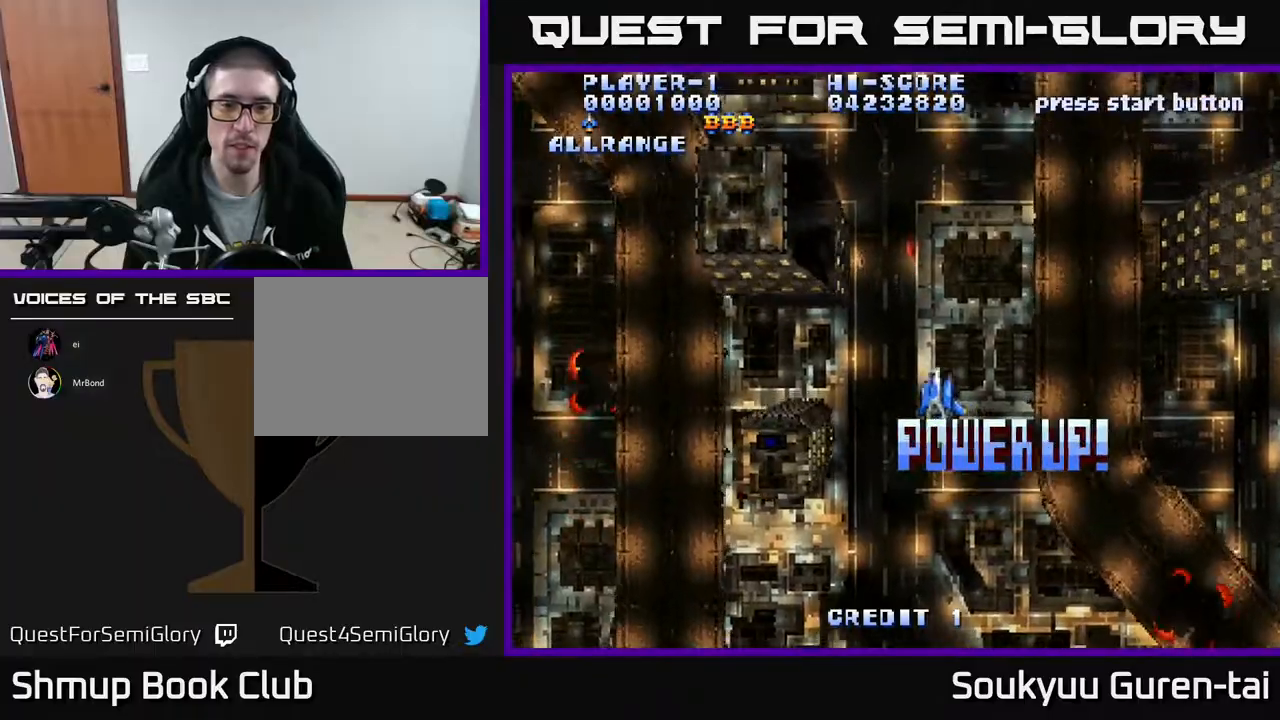
{"buttons": ["DPAD_DOWN", "DPAD_RIGHT"], "events": [[433, "DPAD_DOWN", "down"], [433, "DPAD_LEFT", "up"], [483, "DPAD_RIGHT", "down"]]}
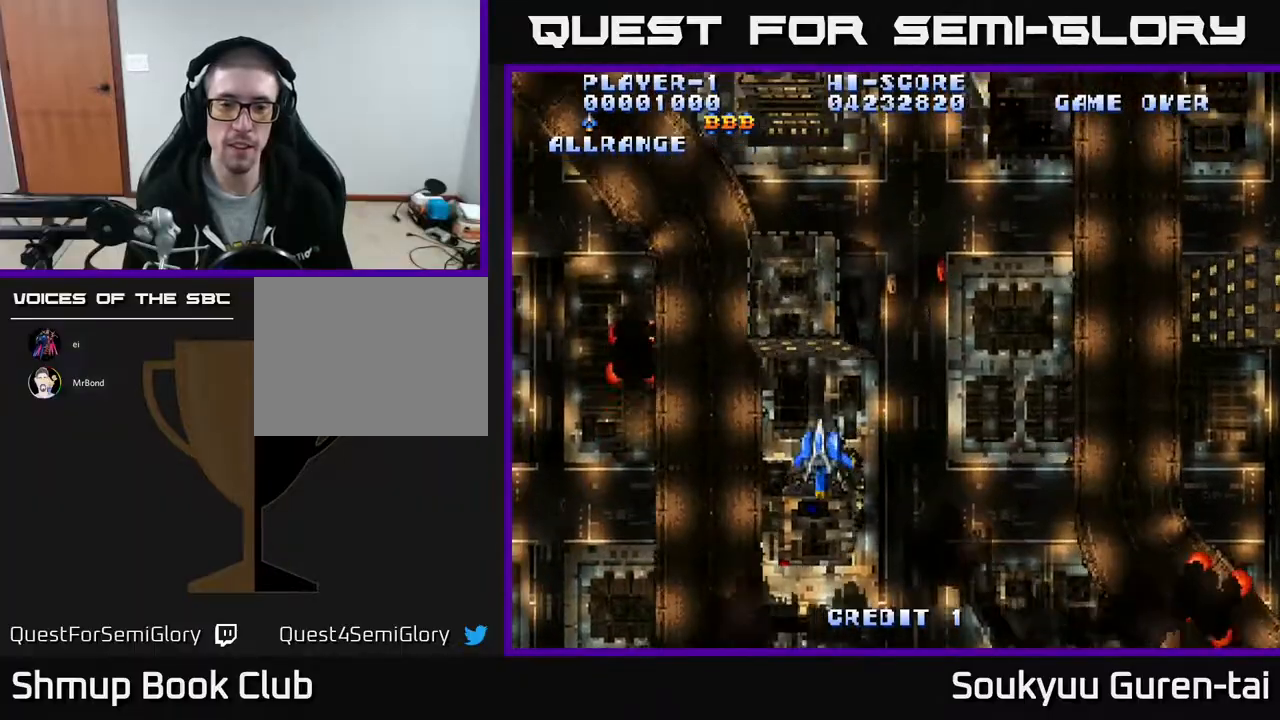
{"buttons": ["DPAD_RIGHT"], "events": [[150, "DPAD_DOWN", "up"]]}
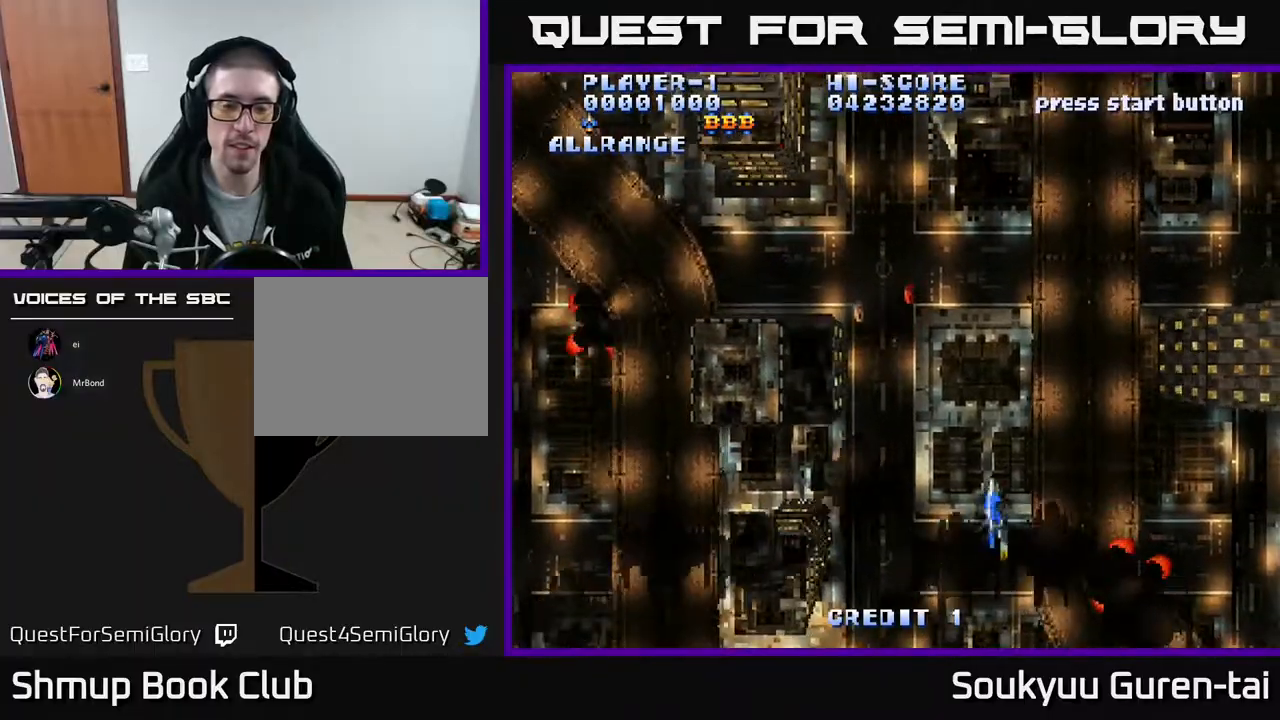
{"buttons": ["DPAD_UP", "DPAD_LEFT"], "events": [[50, "DPAD_RIGHT", "up"], [83, "DPAD_LEFT", "down"], [333, "DPAD_UP", "down"]]}
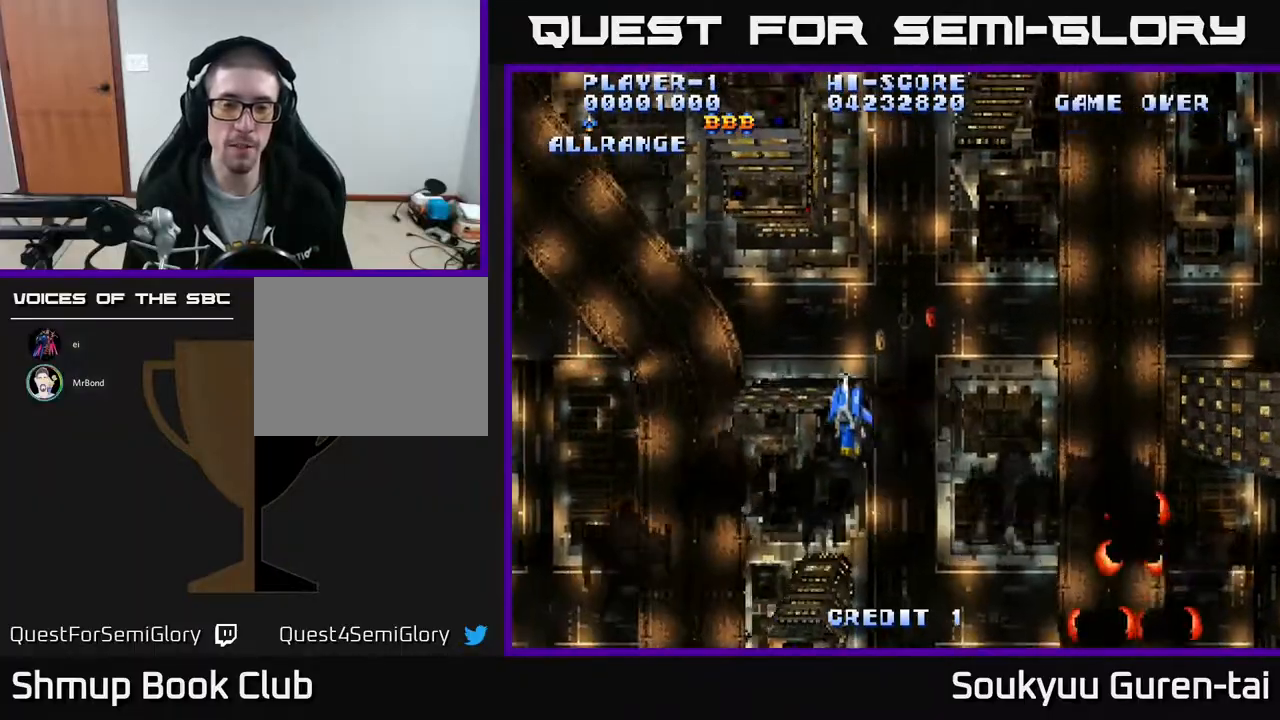
{"buttons": ["DPAD_RIGHT"], "events": [[50, "DPAD_LEFT", "up"], [83, "DPAD_RIGHT", "down"], [117, "DPAD_UP", "up"]]}
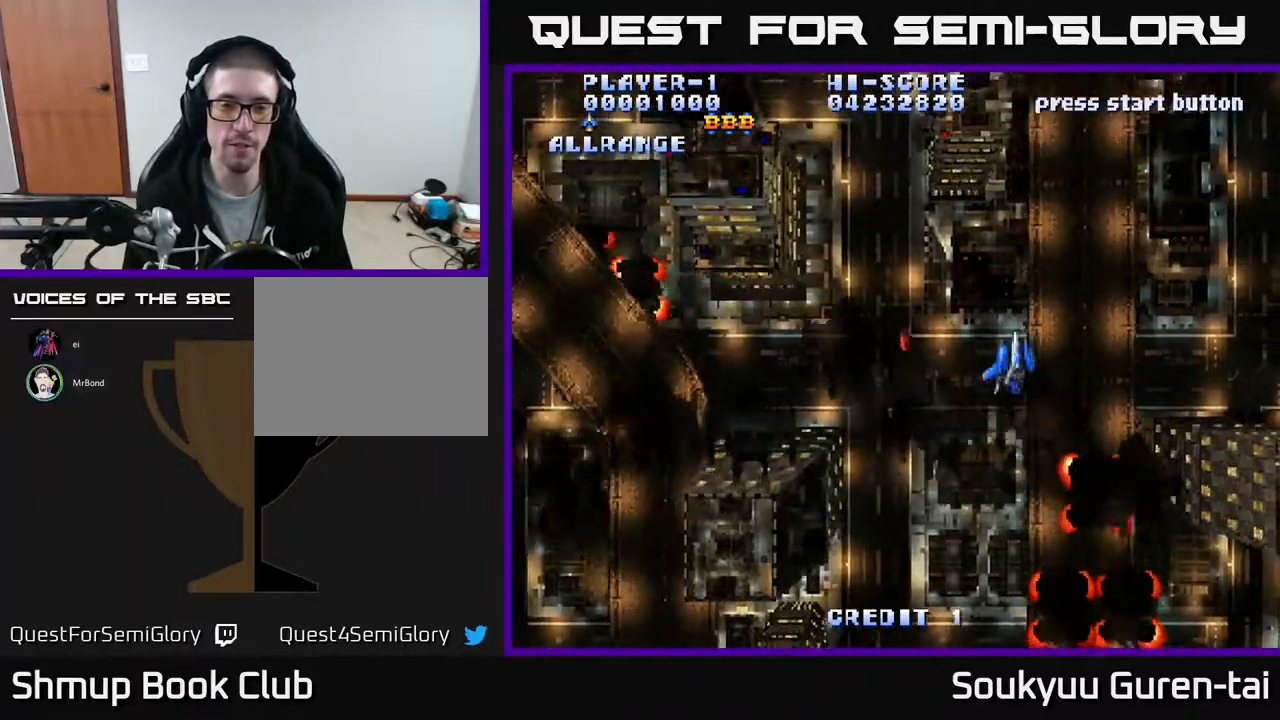
{"buttons": ["DPAD_LEFT"], "events": [[67, "DPAD_RIGHT", "up"], [67, "DPAD_UP", "down"], [117, "DPAD_LEFT", "down"], [267, "DPAD_UP", "up"]]}
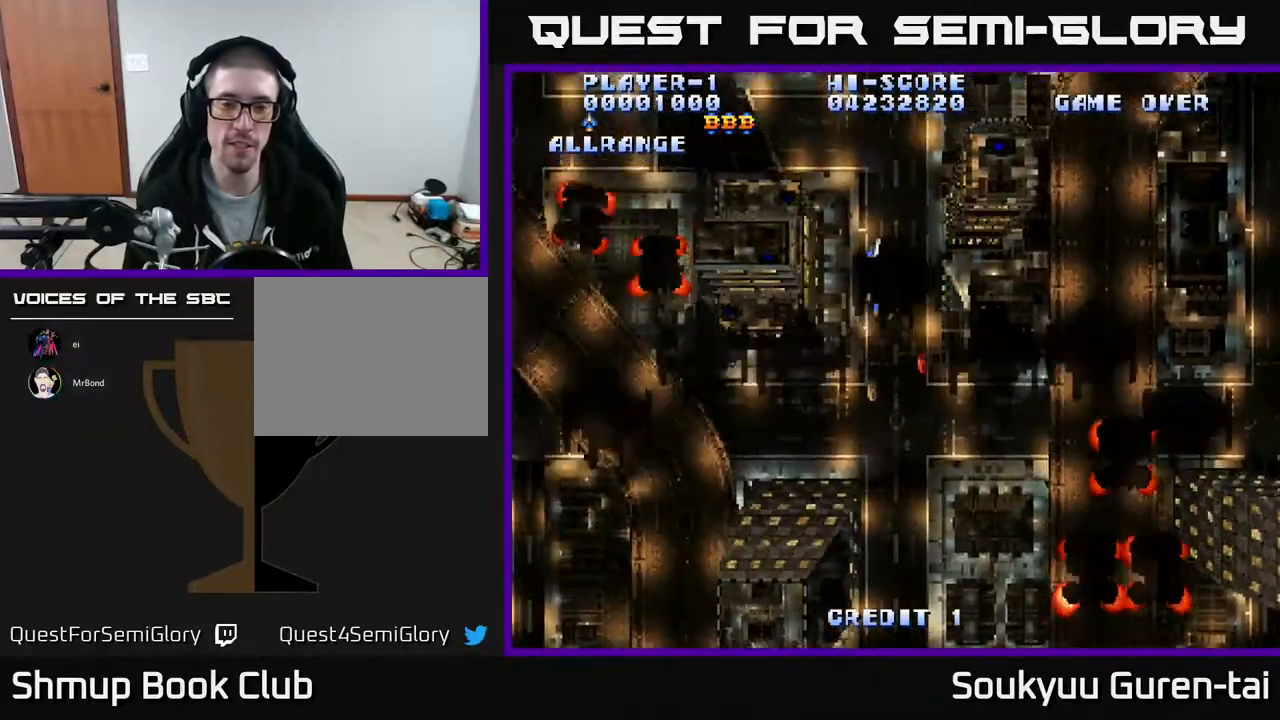
{"buttons": ["DPAD_RIGHT"], "events": [[200, "DPAD_LEFT", "up"], [233, "DPAD_RIGHT", "down"]]}
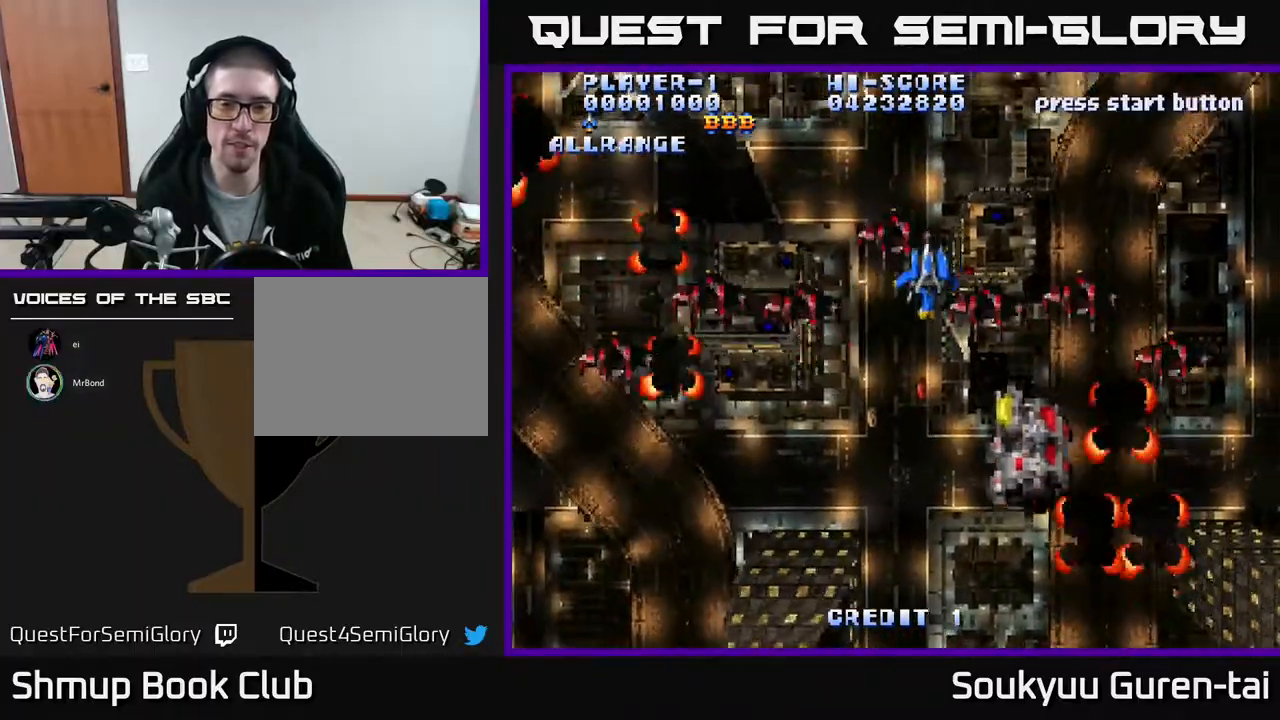
{"buttons": ["DPAD_UP"], "events": [[83, "DPAD_DOWN", "down"], [117, "DPAD_RIGHT", "up"], [167, "DPAD_LEFT", "down"], [283, "DPAD_DOWN", "up"], [383, "DPAD_UP", "down"], [450, "DPAD_LEFT", "up"]]}
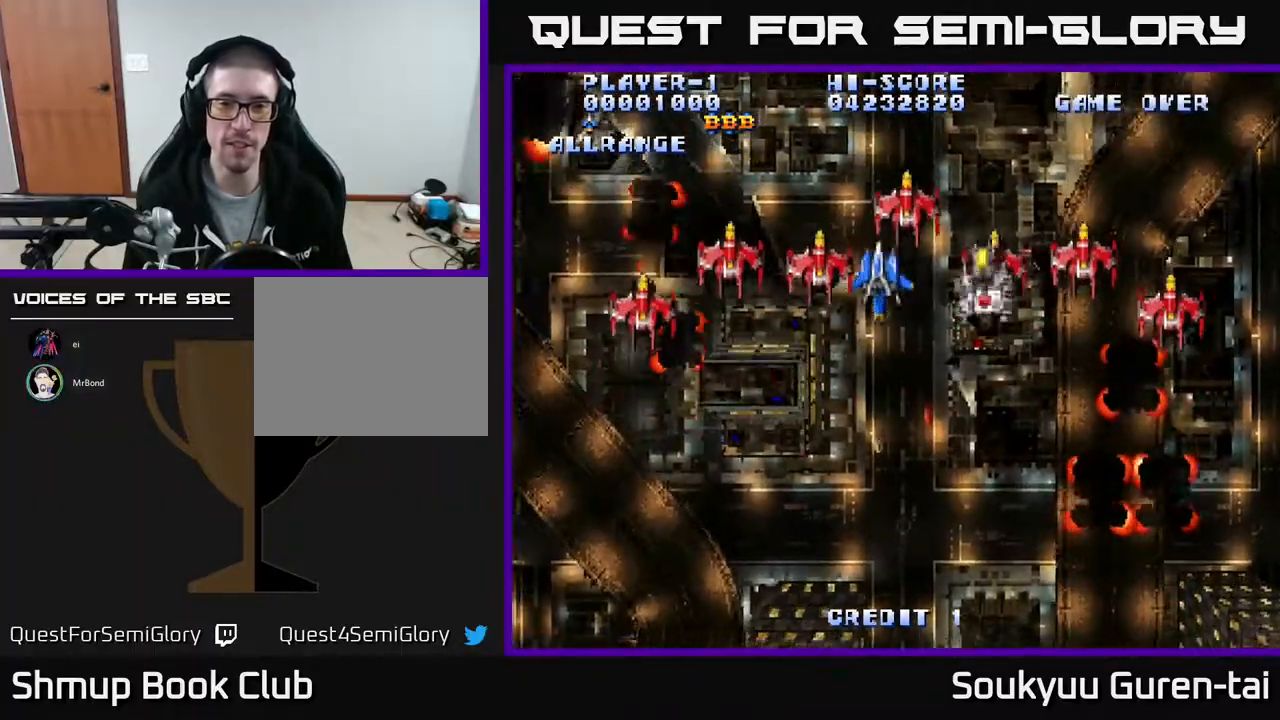
{"buttons": ["DPAD_UP", "DPAD_LEFT"], "events": [[17, "DPAD_RIGHT", "down"], [183, "DPAD_UP", "up"], [350, "DPAD_RIGHT", "up"], [383, "DPAD_LEFT", "down"], [500, "DPAD_UP", "down"]]}